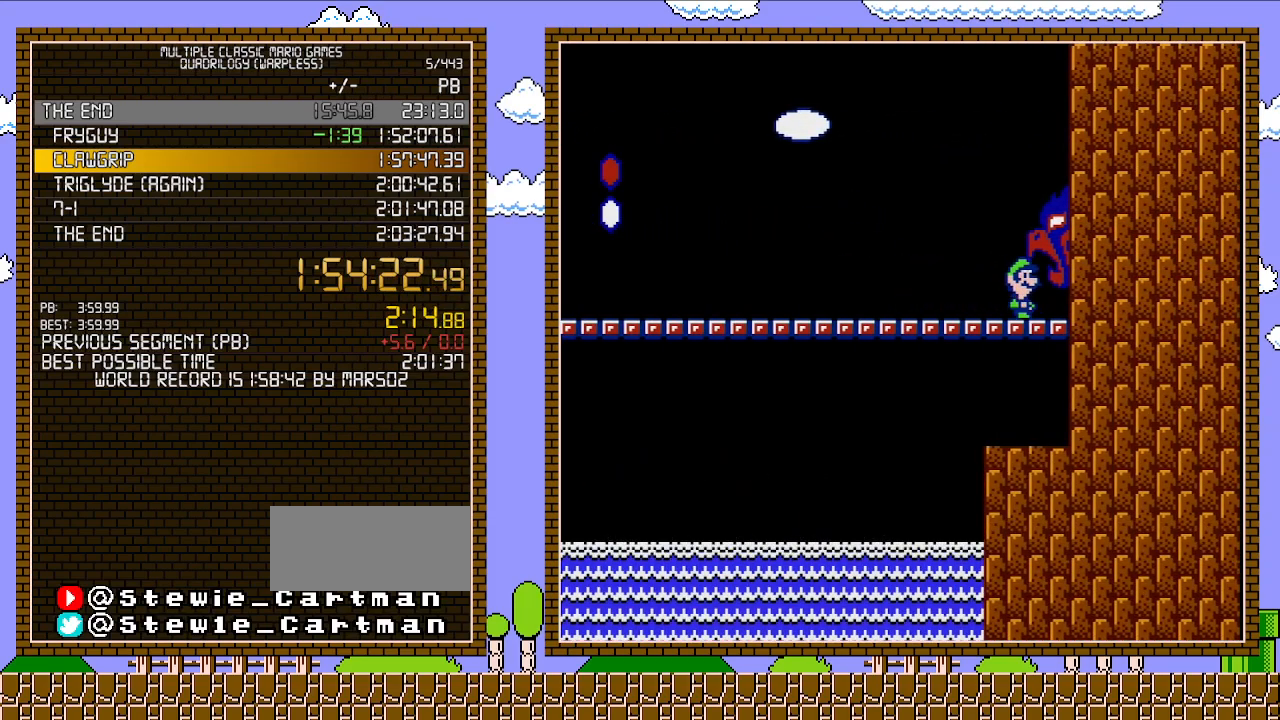
Gameplay with a controller (Nintendo layout); each line is a JSON object with the inputs held at the frame after it. "events" lists button and stick changes between this image and that frame as [ms after this image, input, new state], when the widget could be followed in between. Not read: L3 R3.
{"buttons": ["B", "DPAD_RIGHT"], "events": []}
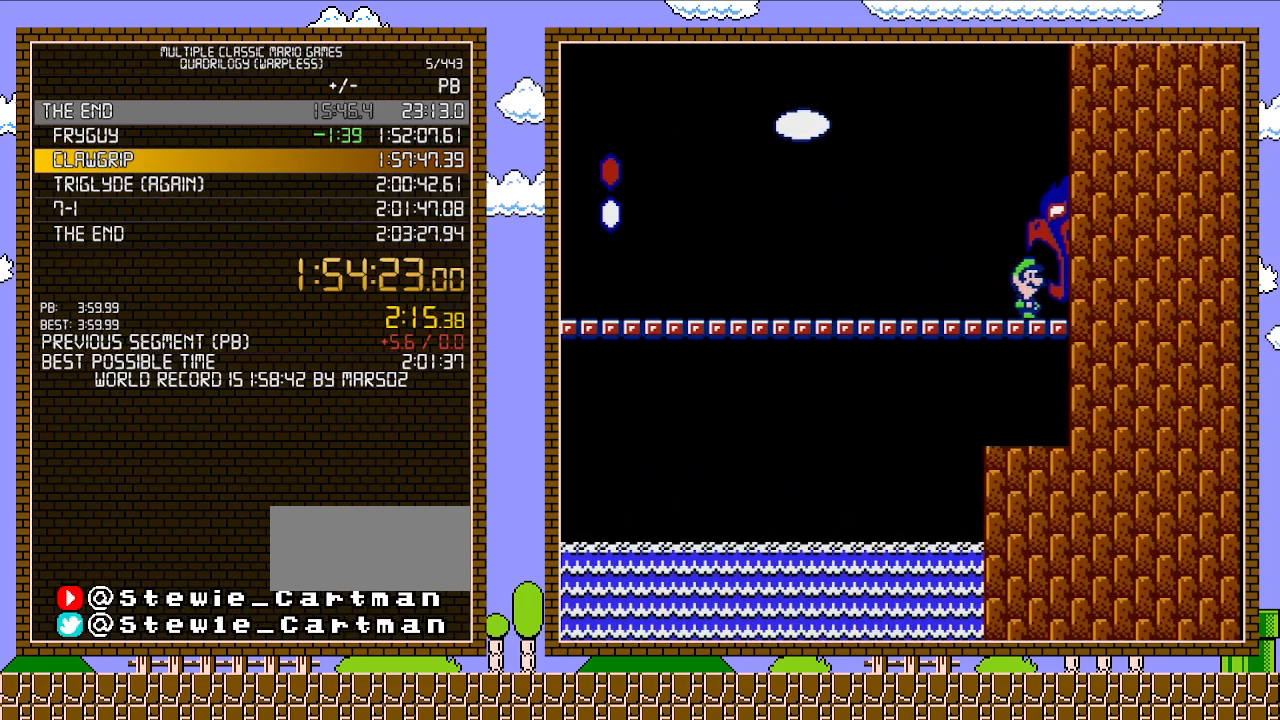
{"buttons": ["B", "DPAD_RIGHT"], "events": []}
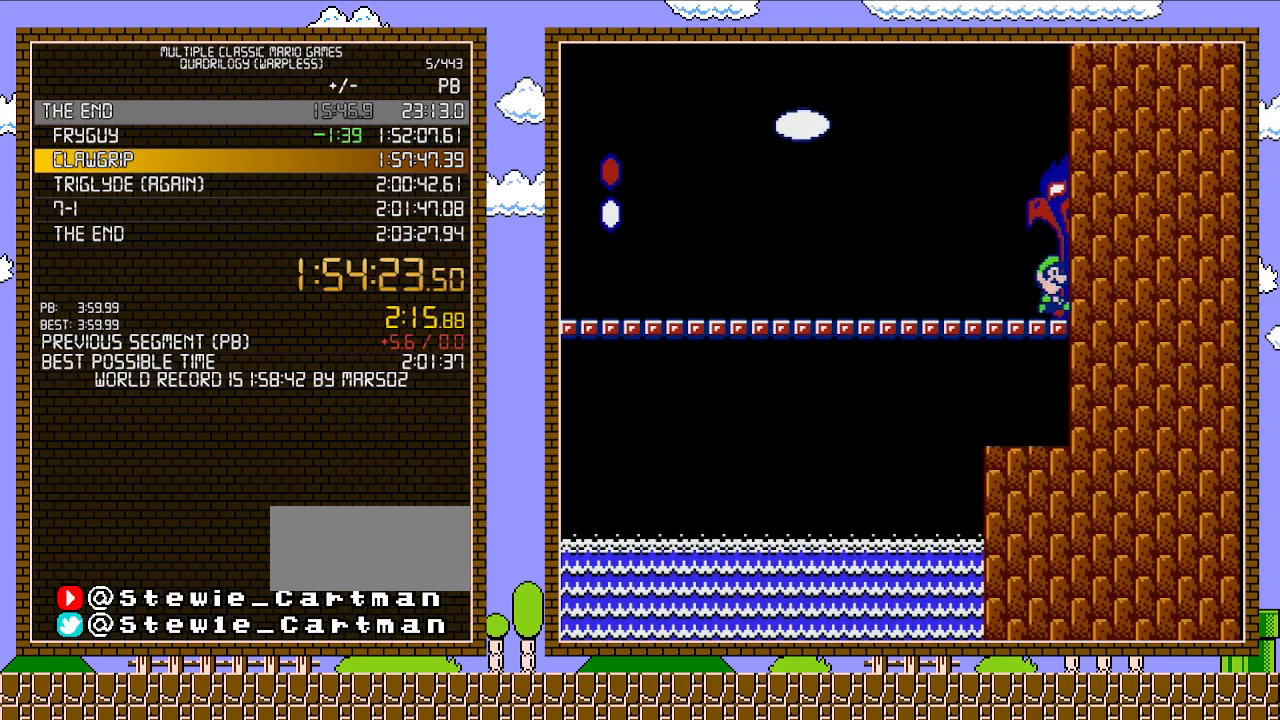
{"buttons": ["B", "DPAD_RIGHT"], "events": []}
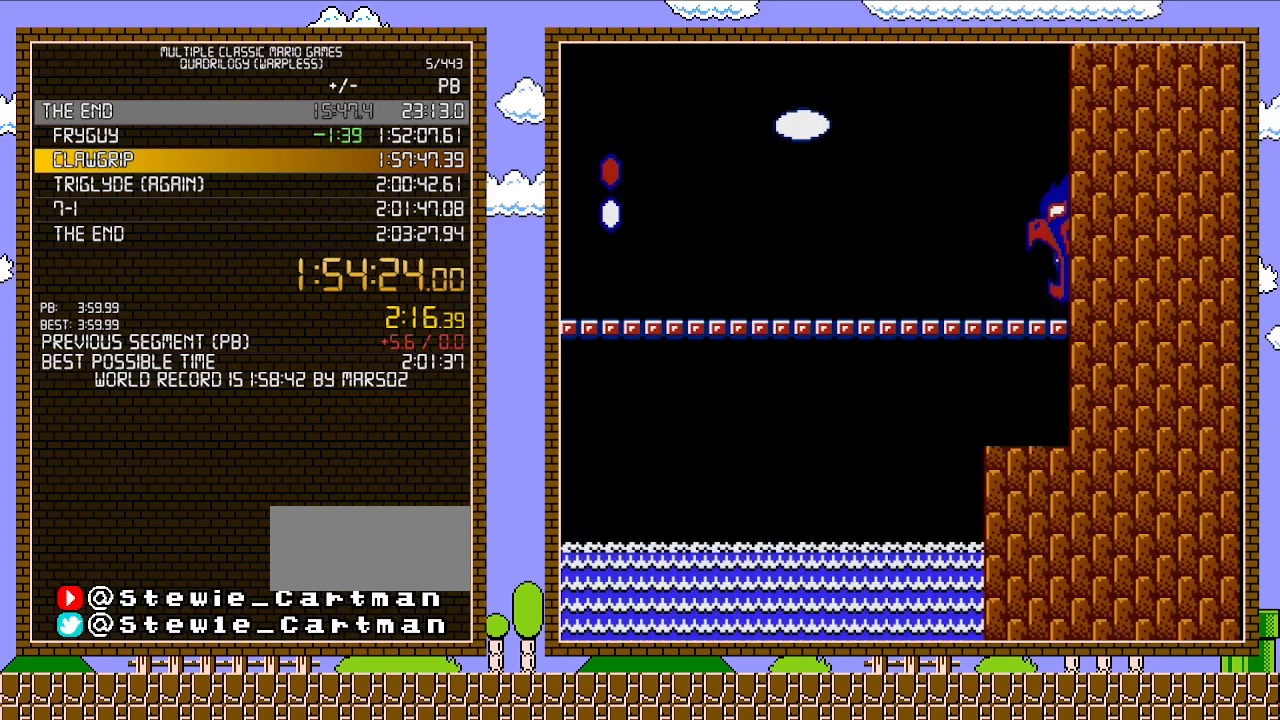
{"buttons": [], "events": [[117, "DPAD_RIGHT", "up"], [150, "B", "up"]]}
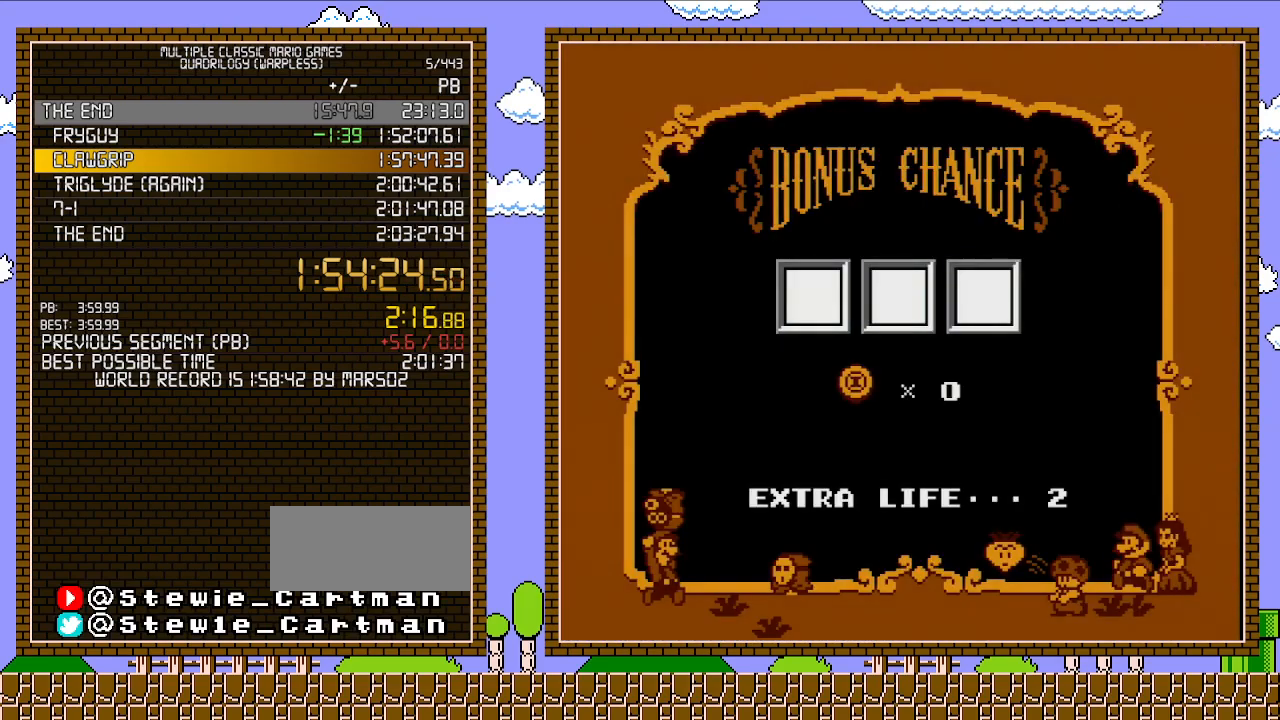
{"buttons": [], "events": []}
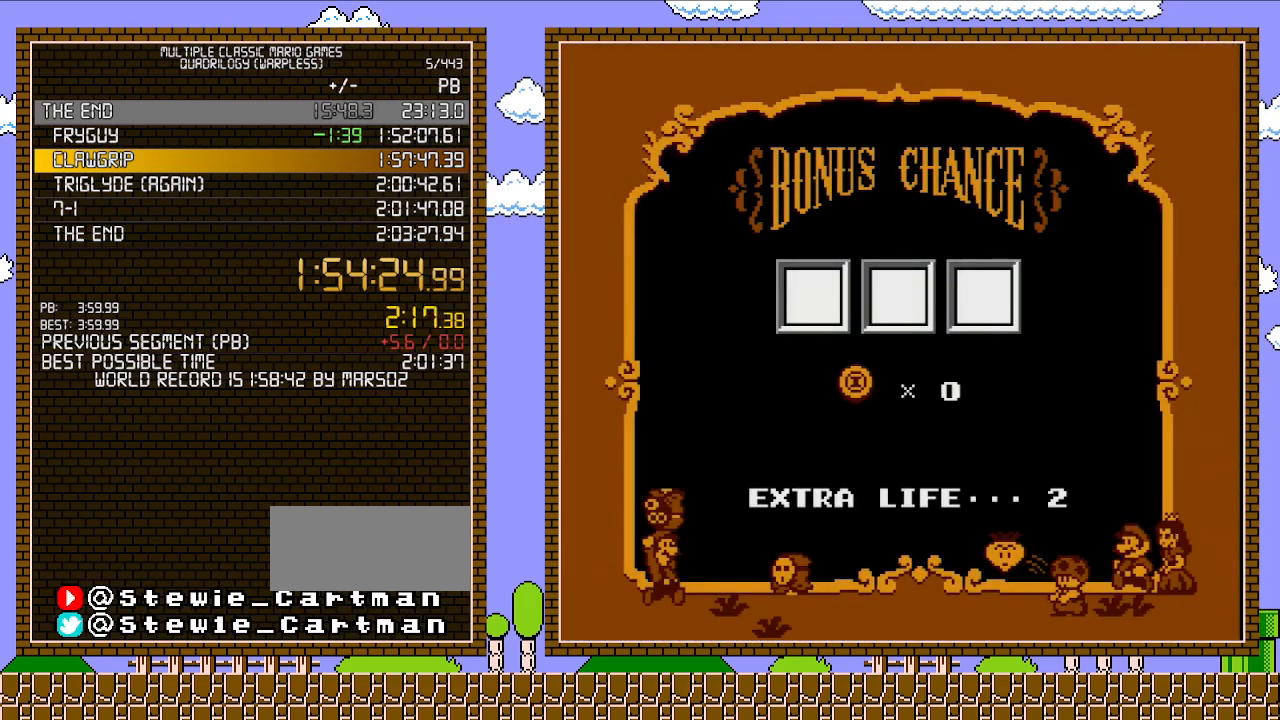
{"buttons": [], "events": []}
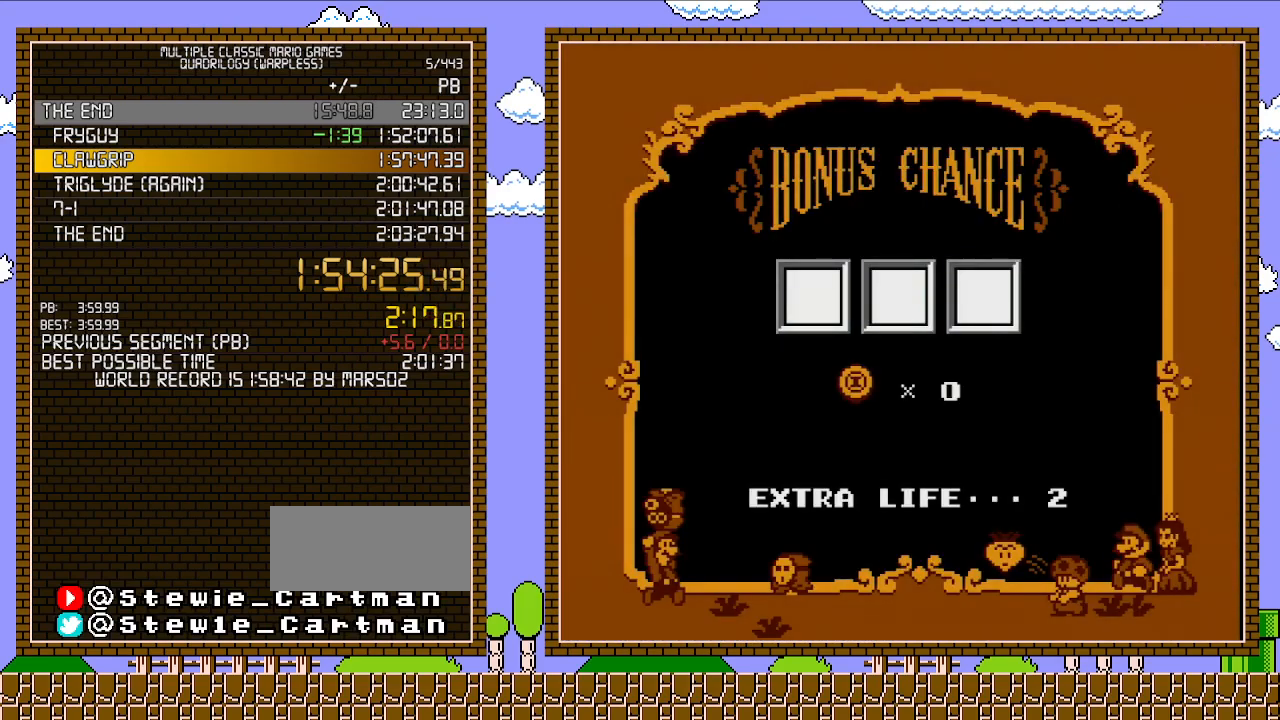
{"buttons": [], "events": []}
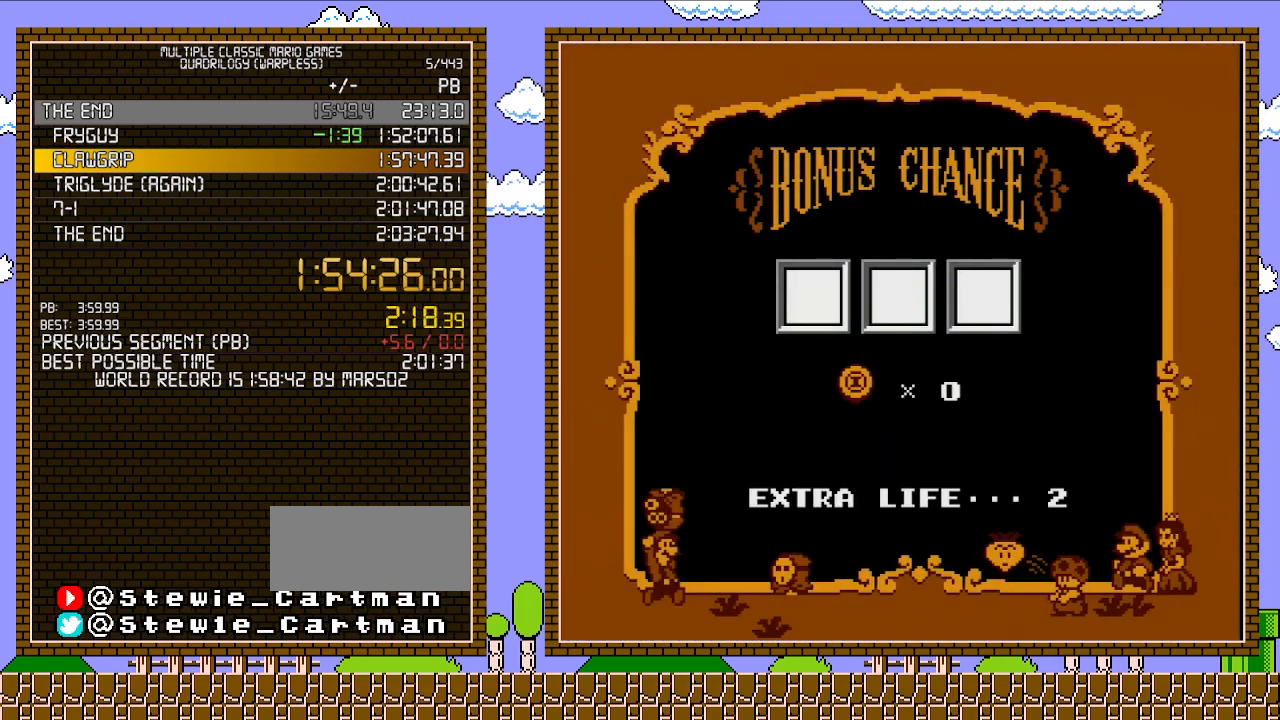
{"buttons": [], "events": []}
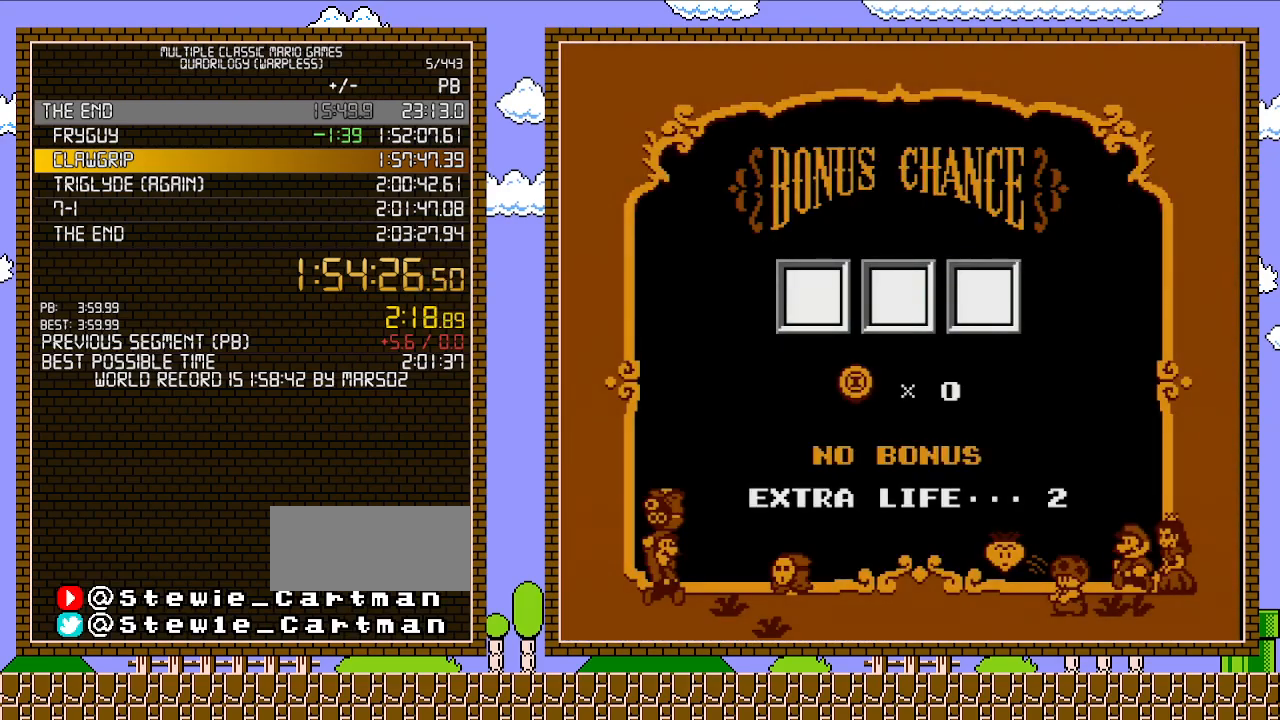
{"buttons": [], "events": []}
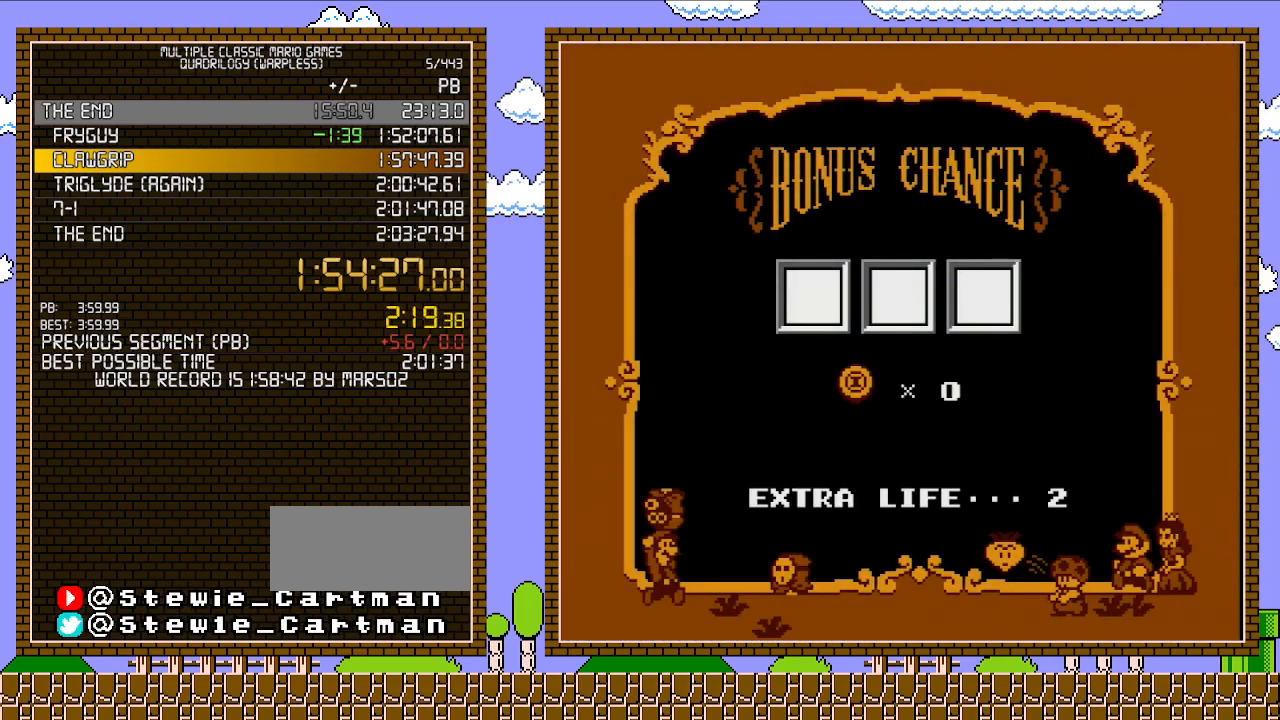
{"buttons": [], "events": []}
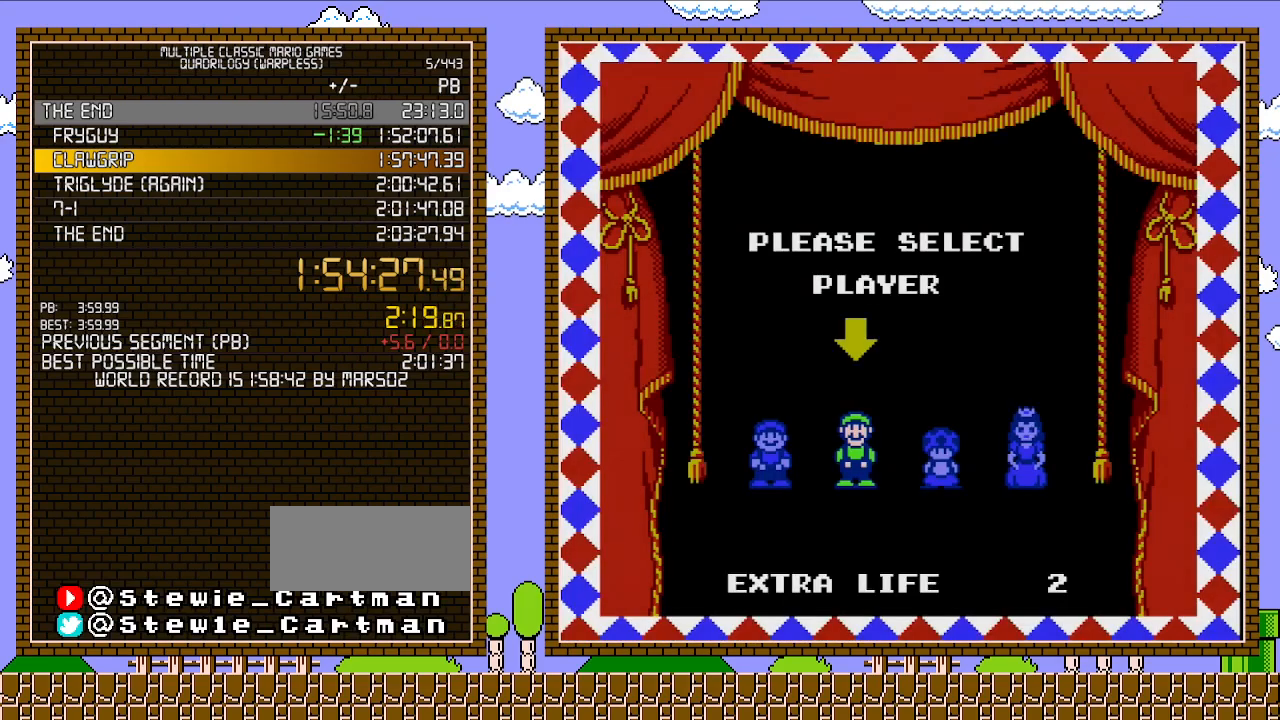
{"buttons": [], "events": [[117, "DPAD_RIGHT", "down"], [183, "A", "down"], [217, "DPAD_RIGHT", "up"], [300, "A", "up"]]}
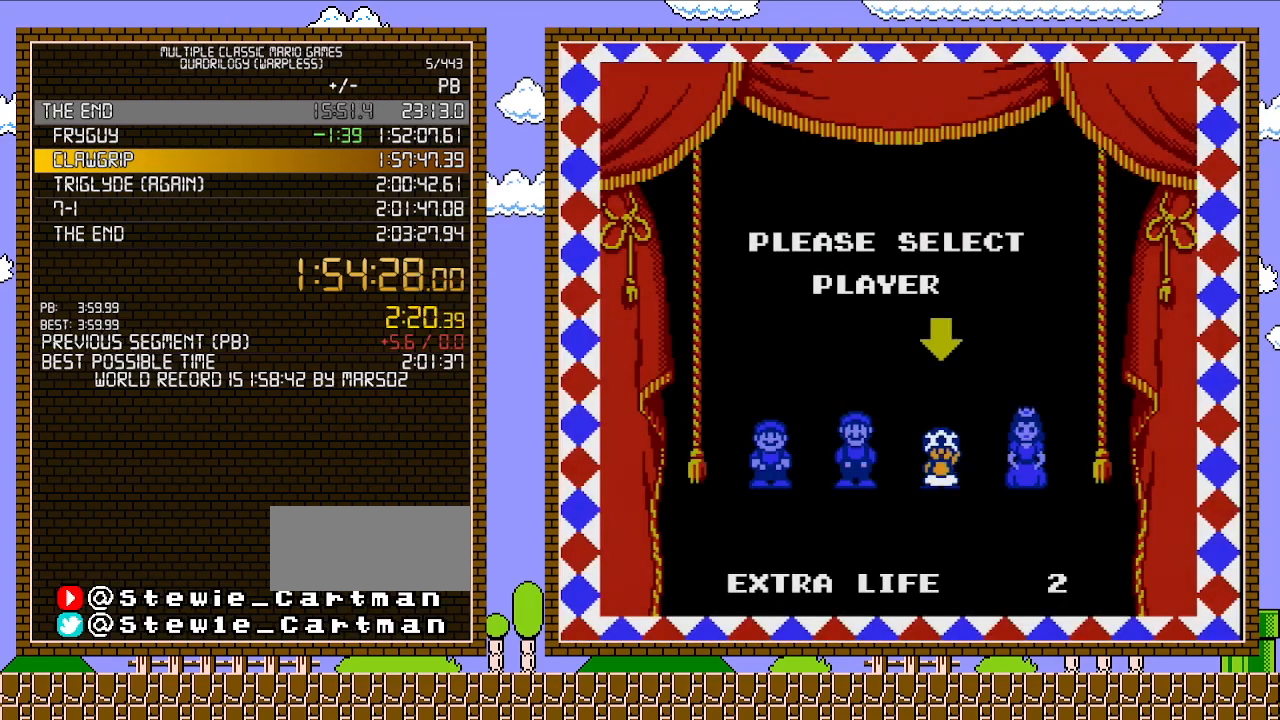
{"buttons": [], "events": []}
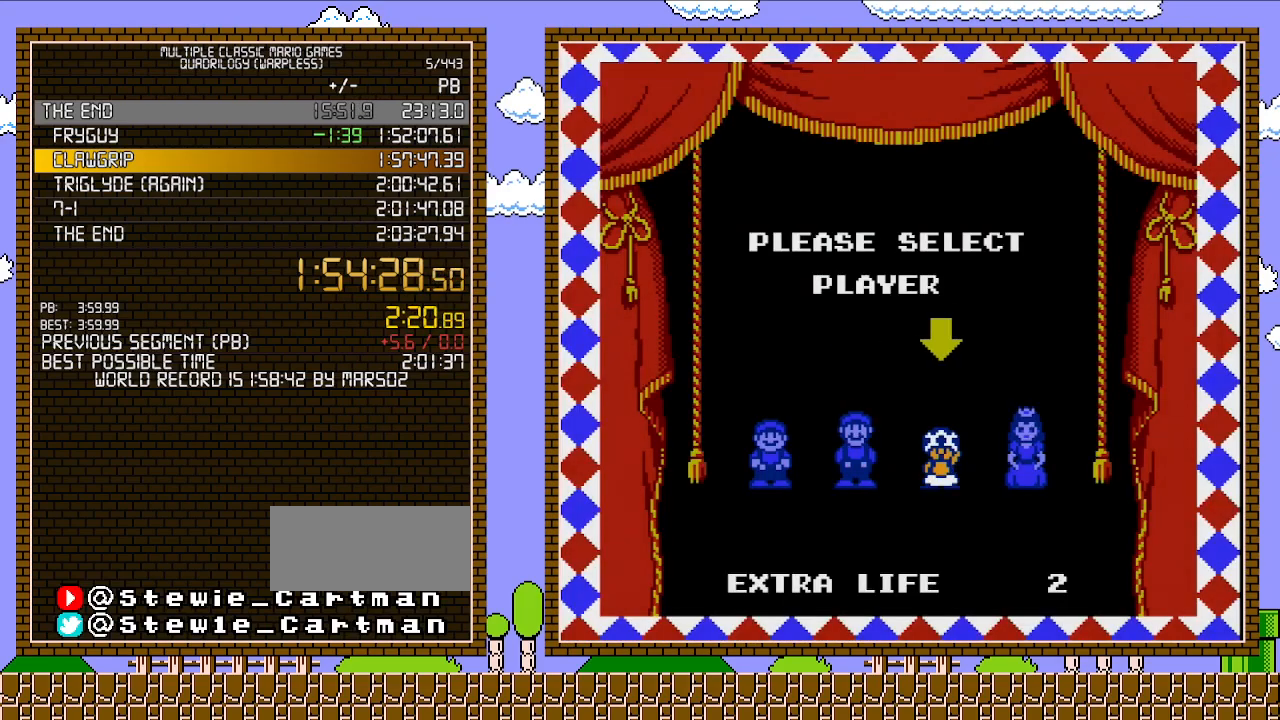
{"buttons": [], "events": []}
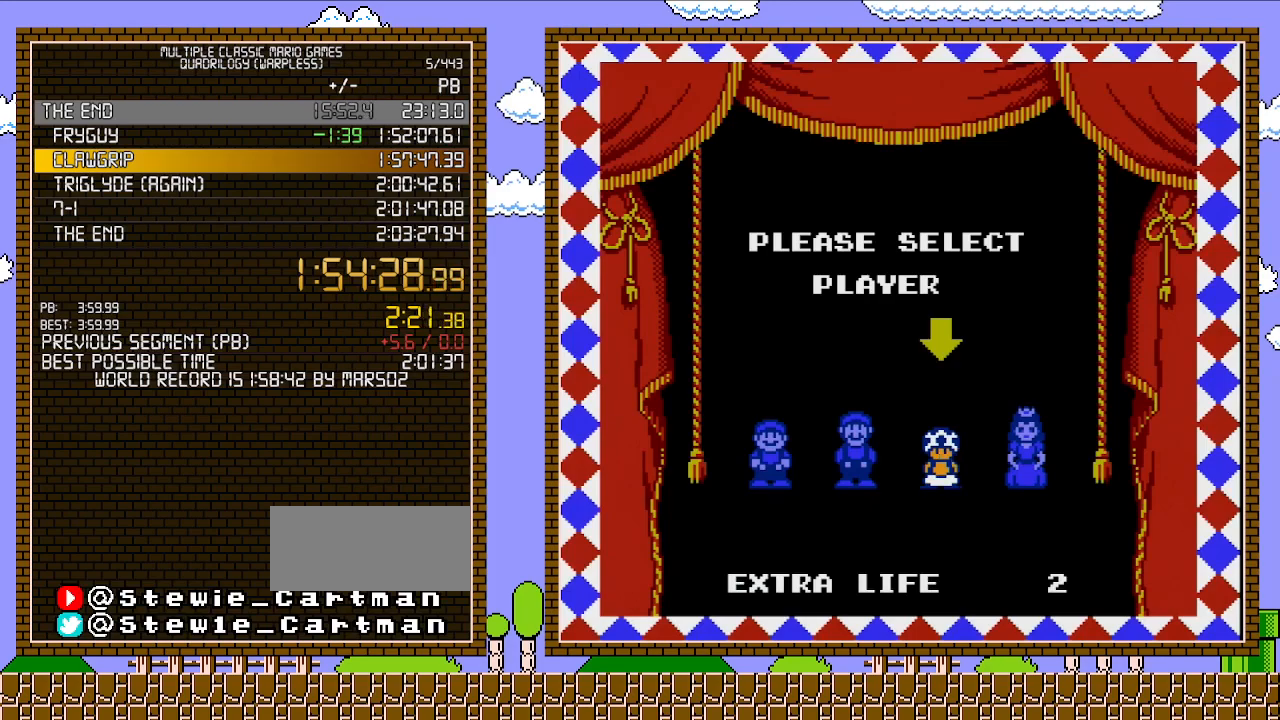
{"buttons": [], "events": []}
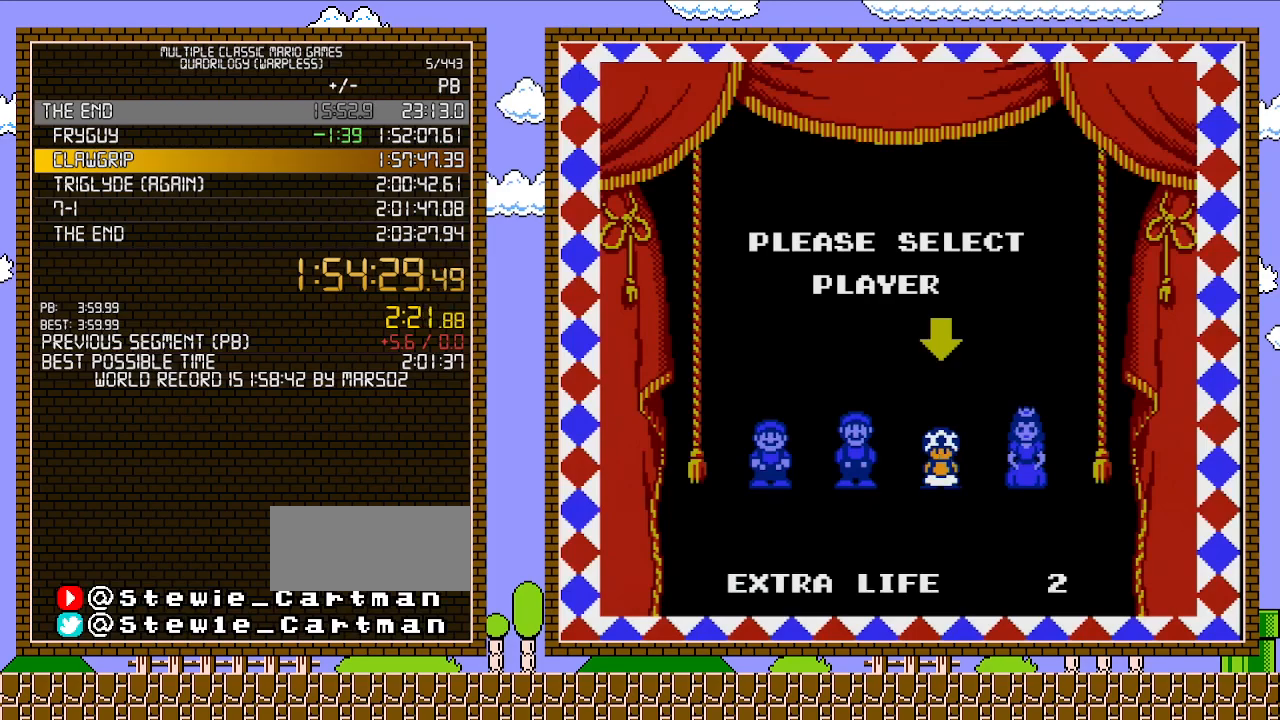
{"buttons": [], "events": []}
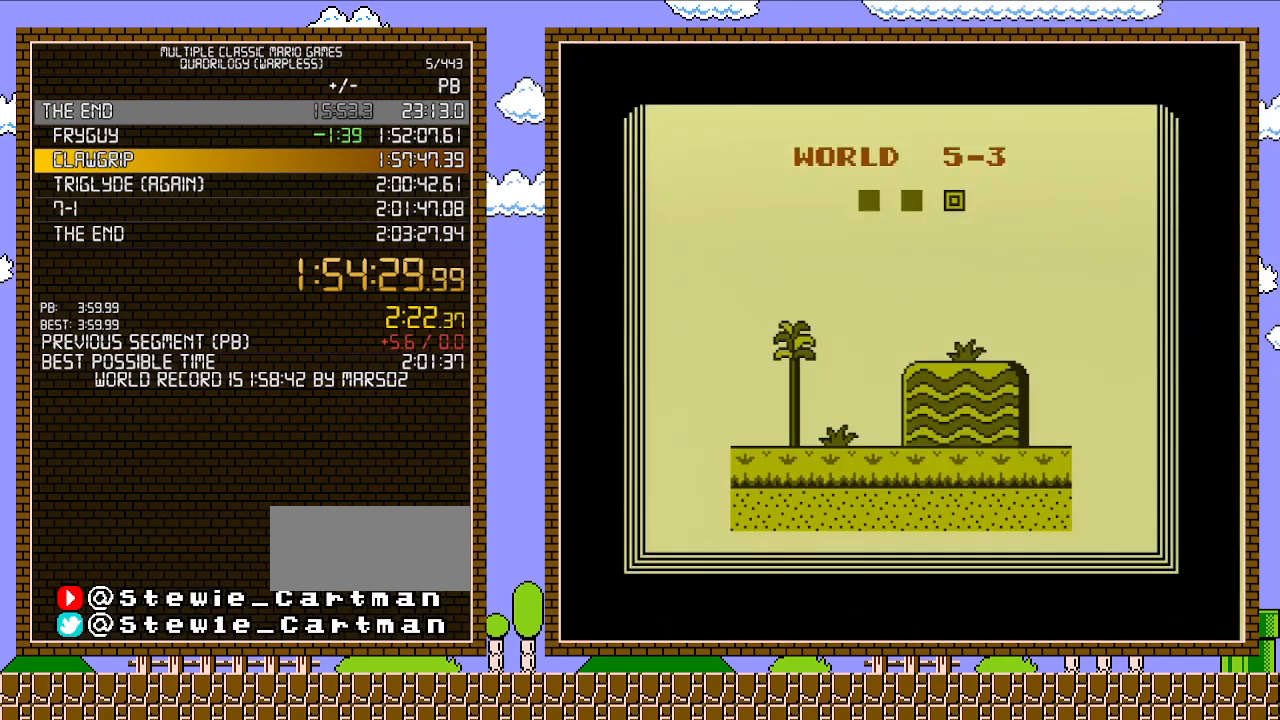
{"buttons": [], "events": []}
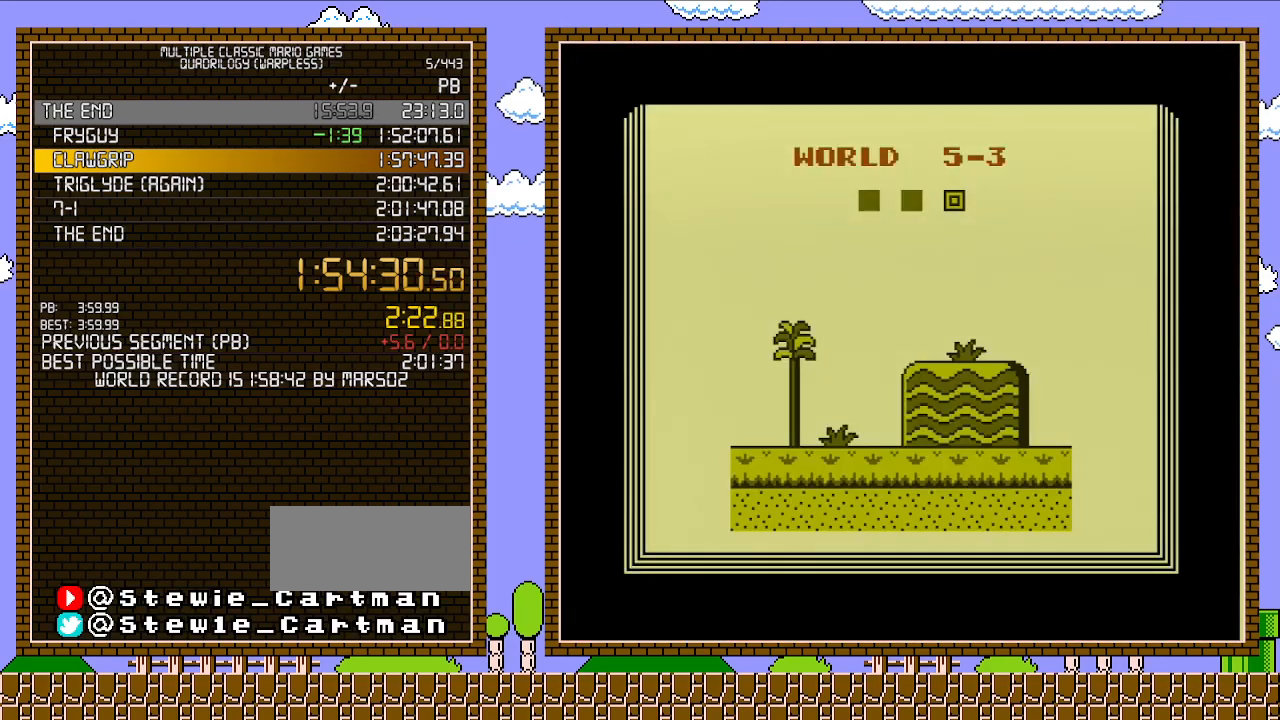
{"buttons": [], "events": []}
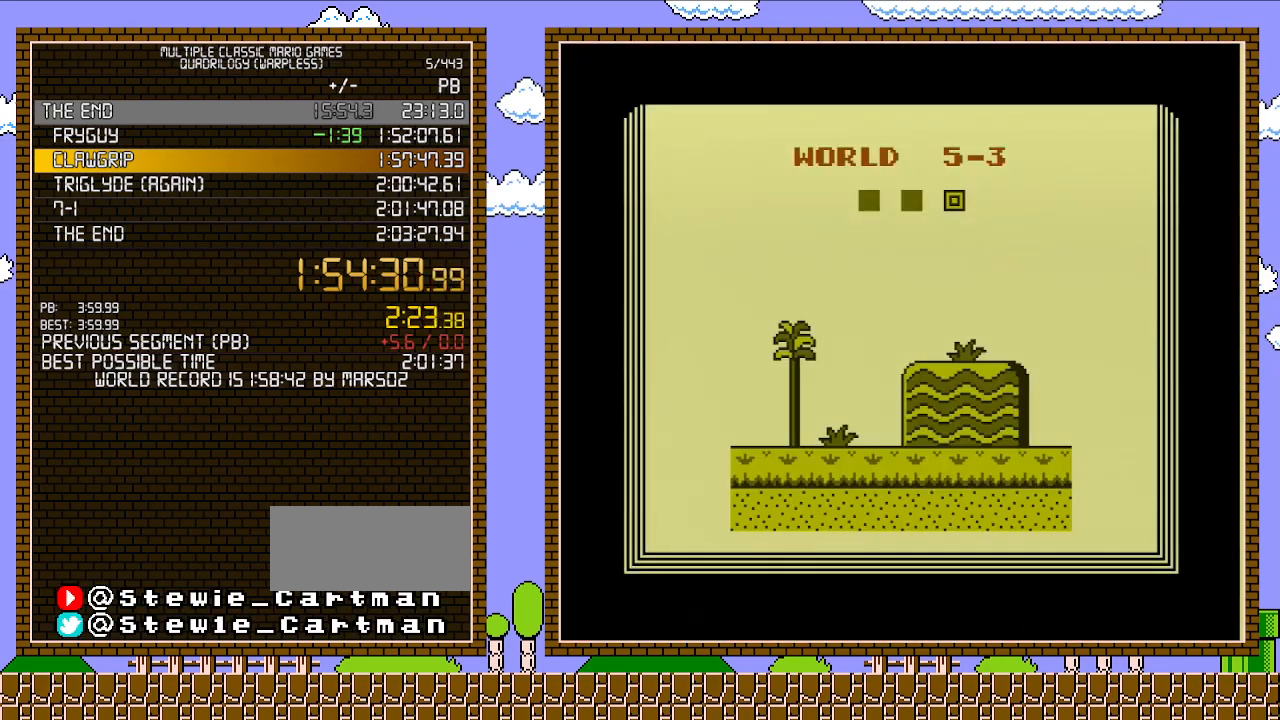
{"buttons": [], "events": []}
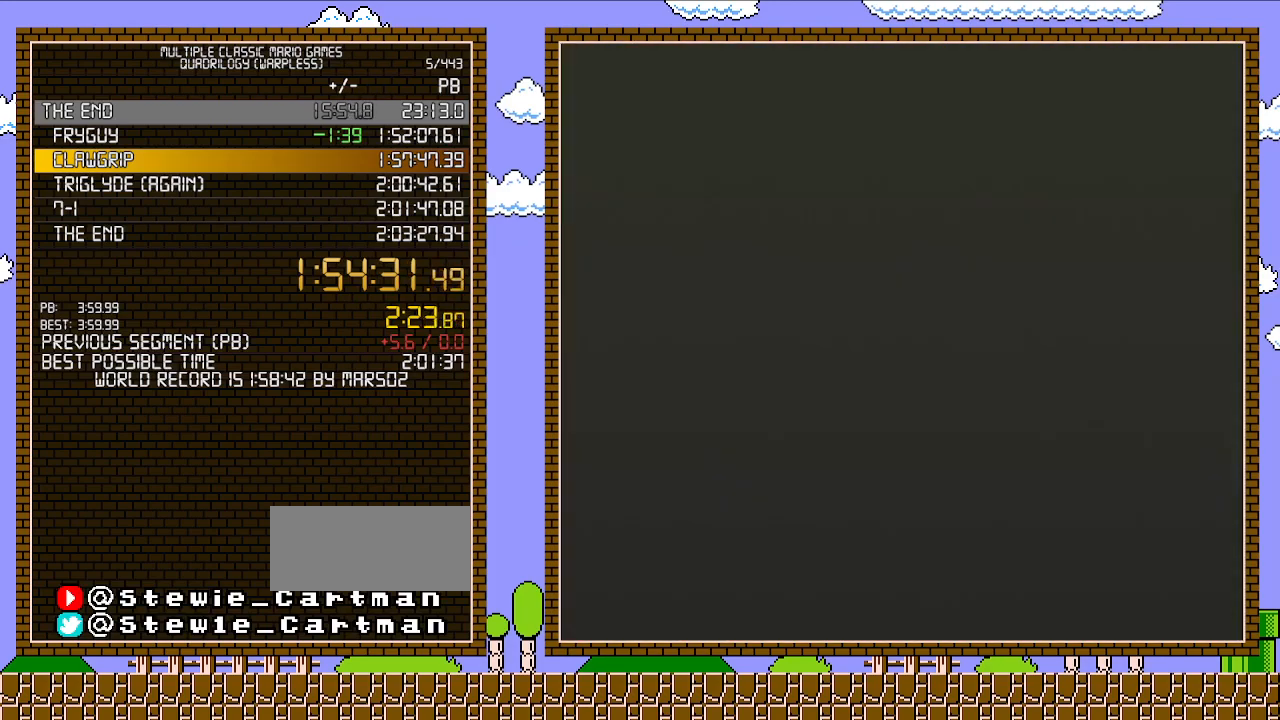
{"buttons": ["B", "DPAD_RIGHT"], "events": [[333, "DPAD_RIGHT", "down"], [400, "B", "down"]]}
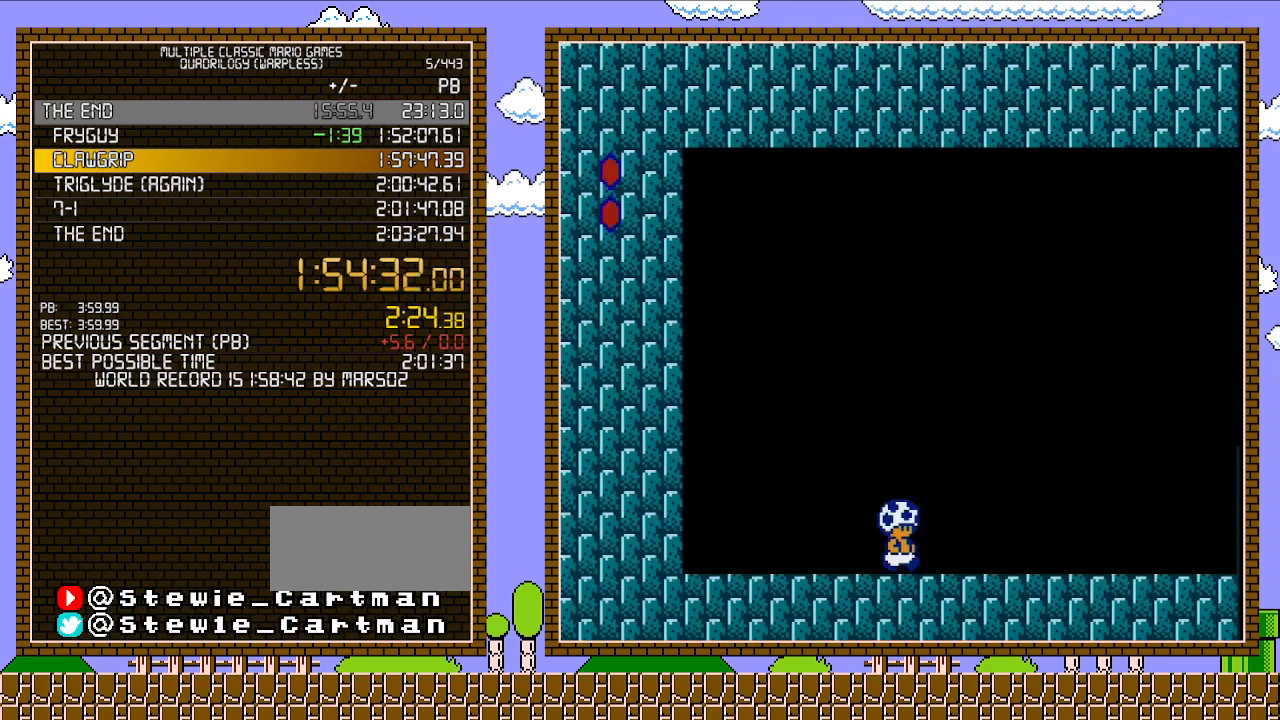
{"buttons": ["B", "DPAD_RIGHT"], "events": []}
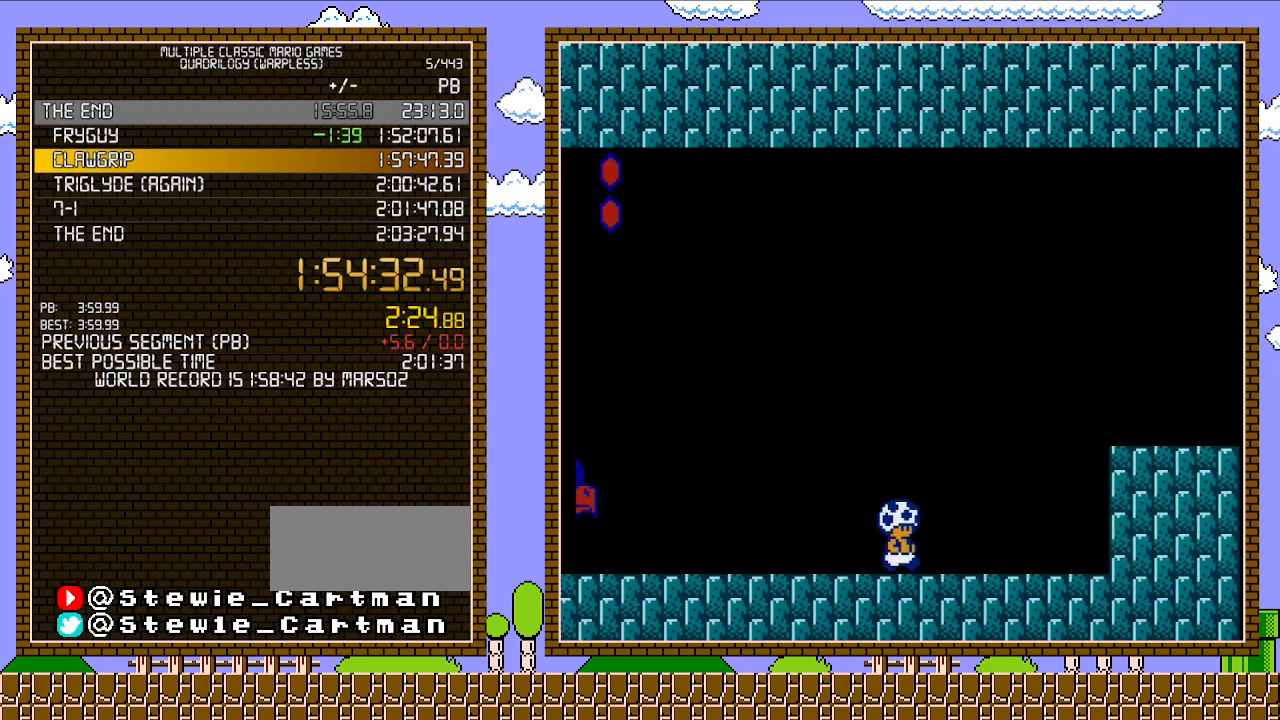
{"buttons": ["A", "B", "DPAD_RIGHT"], "events": [[250, "A", "down"]]}
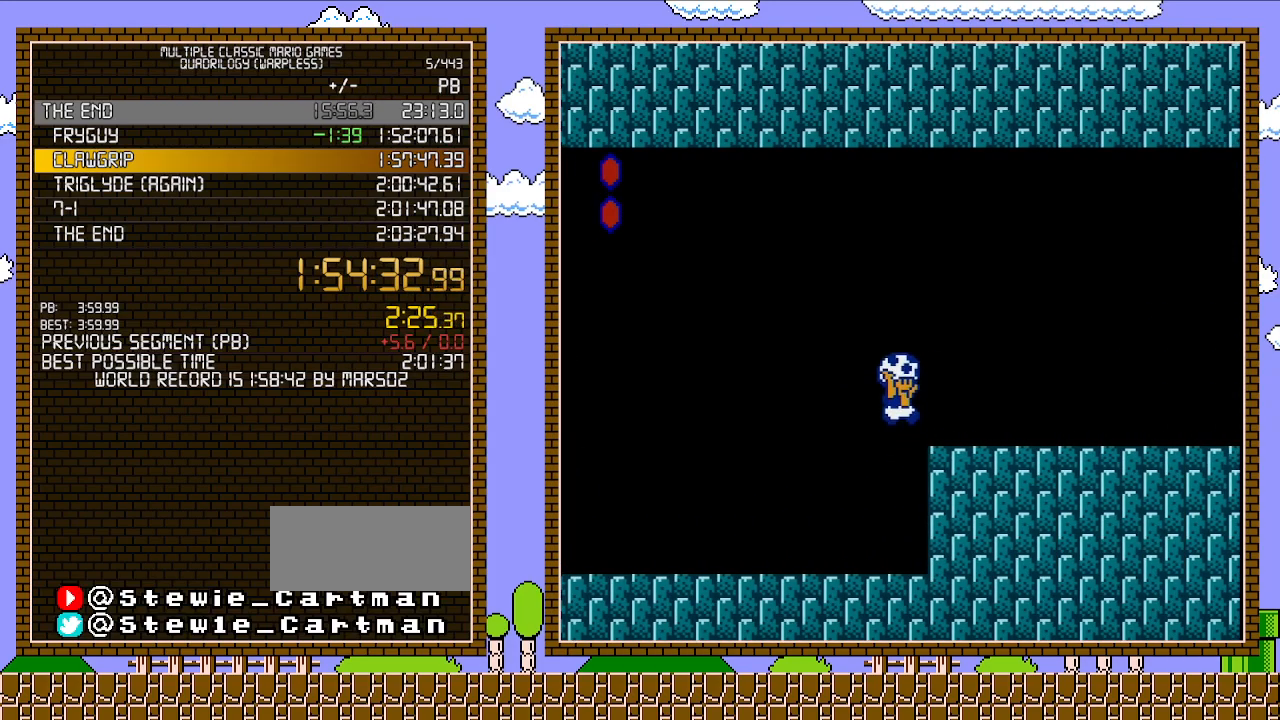
{"buttons": ["B", "DPAD_RIGHT"], "events": [[217, "A", "up"]]}
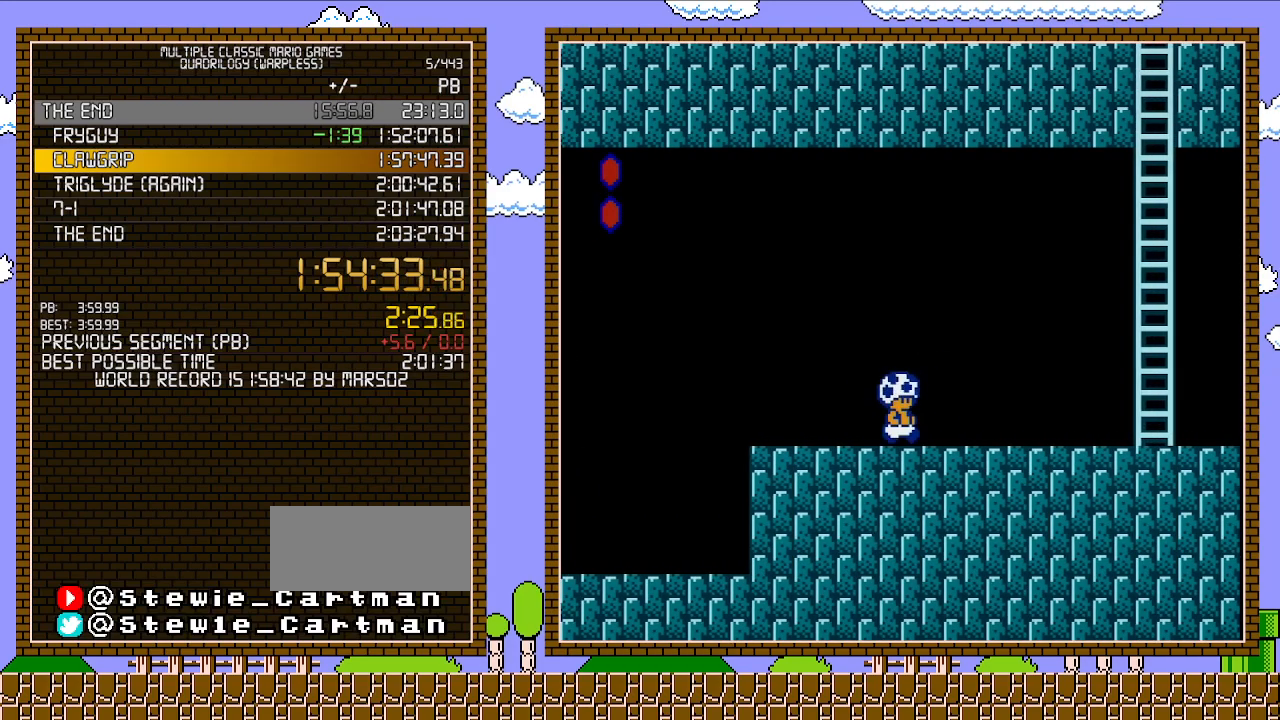
{"buttons": ["A", "B", "DPAD_RIGHT"], "events": [[400, "A", "down"]]}
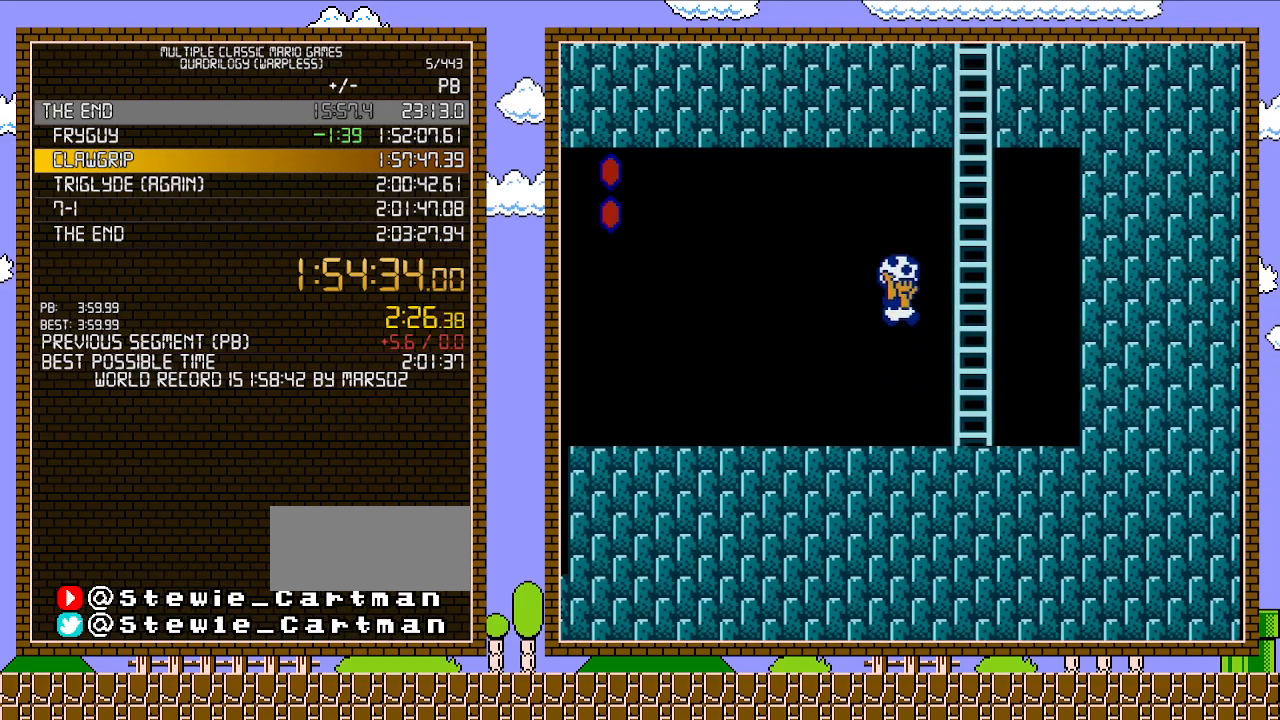
{"buttons": ["B", "DPAD_UP"], "events": [[183, "DPAD_UP", "down"], [200, "DPAD_RIGHT", "up"], [267, "A", "up"]]}
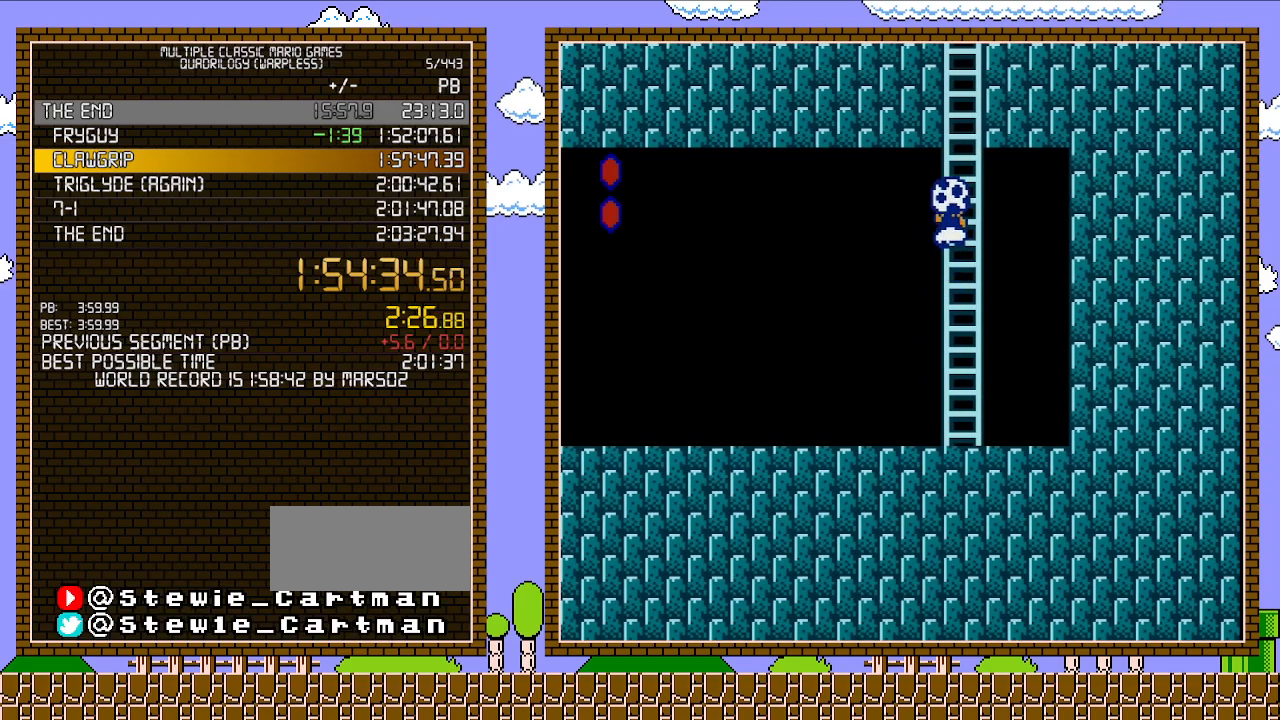
{"buttons": ["B", "DPAD_UP"], "events": []}
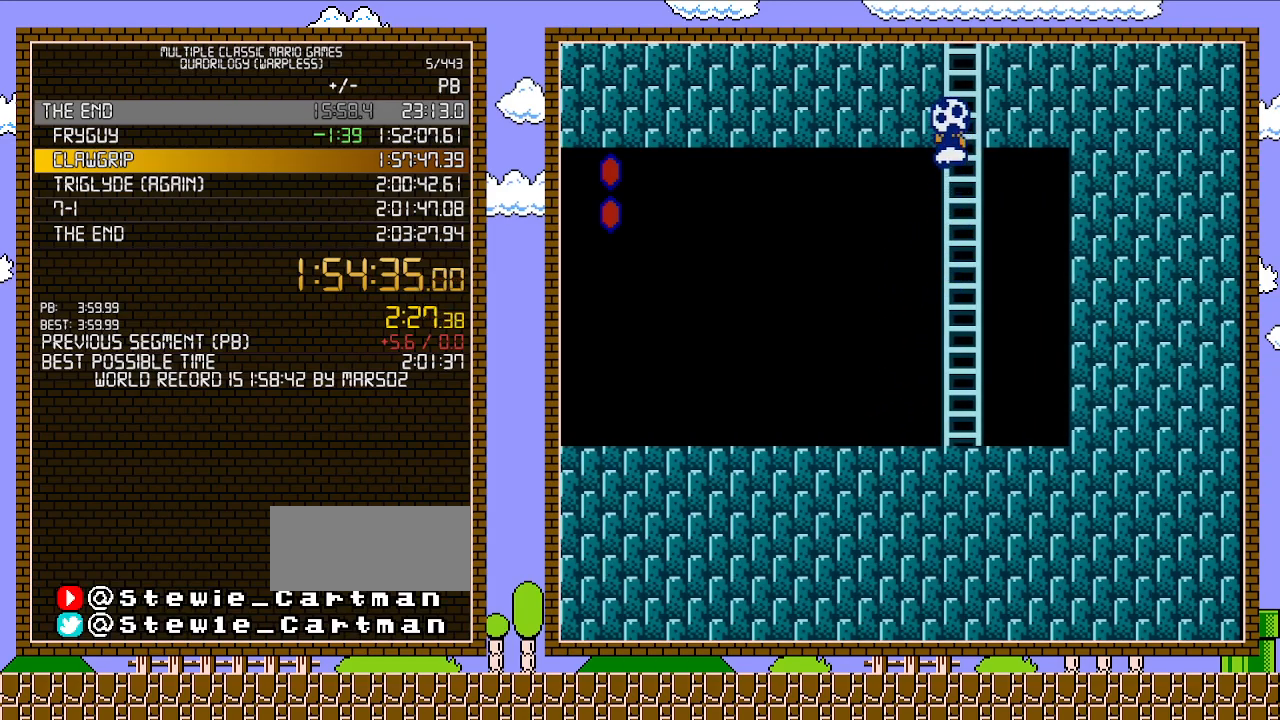
{"buttons": ["B", "DPAD_UP"], "events": []}
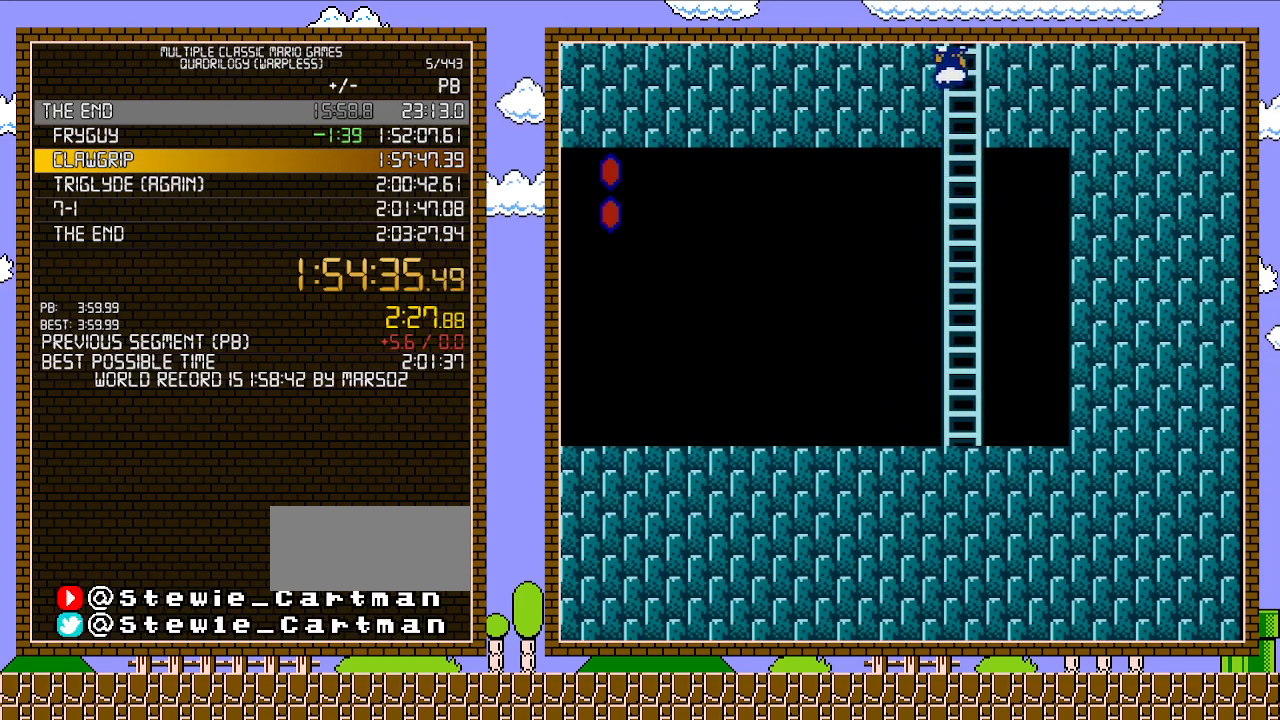
{"buttons": ["B", "DPAD_UP"], "events": []}
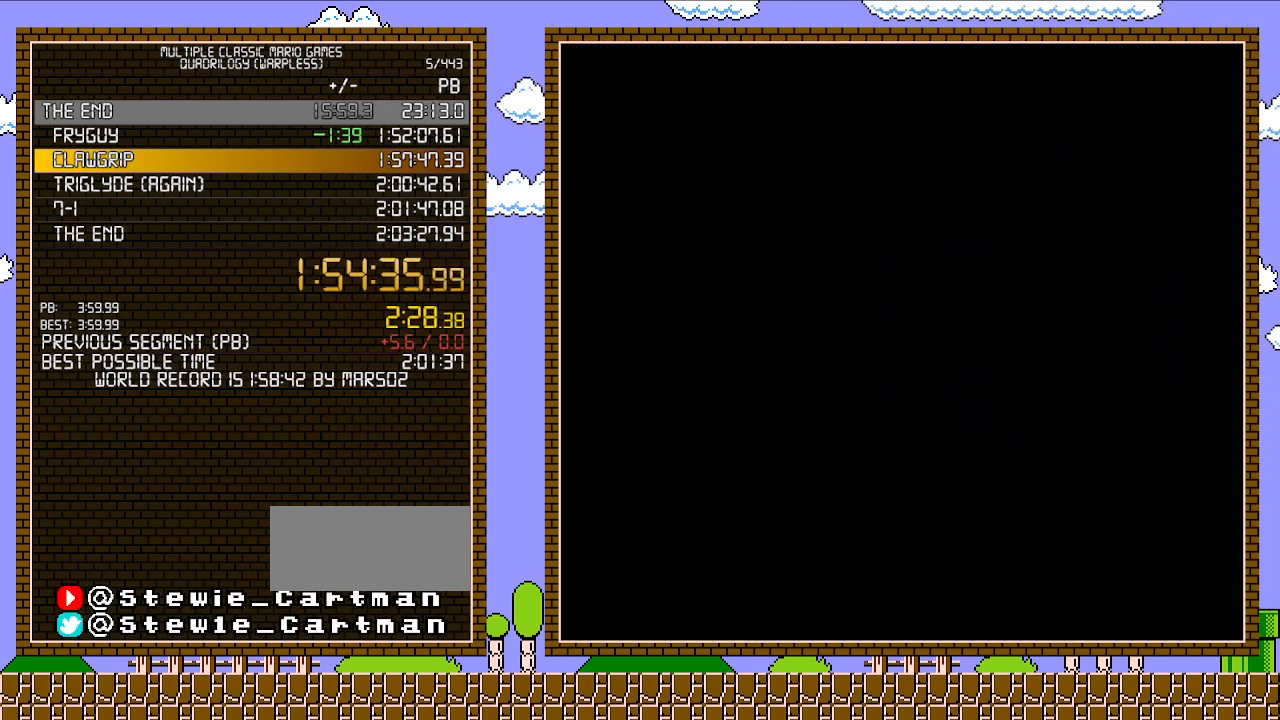
{"buttons": ["B"], "events": [[333, "DPAD_UP", "up"]]}
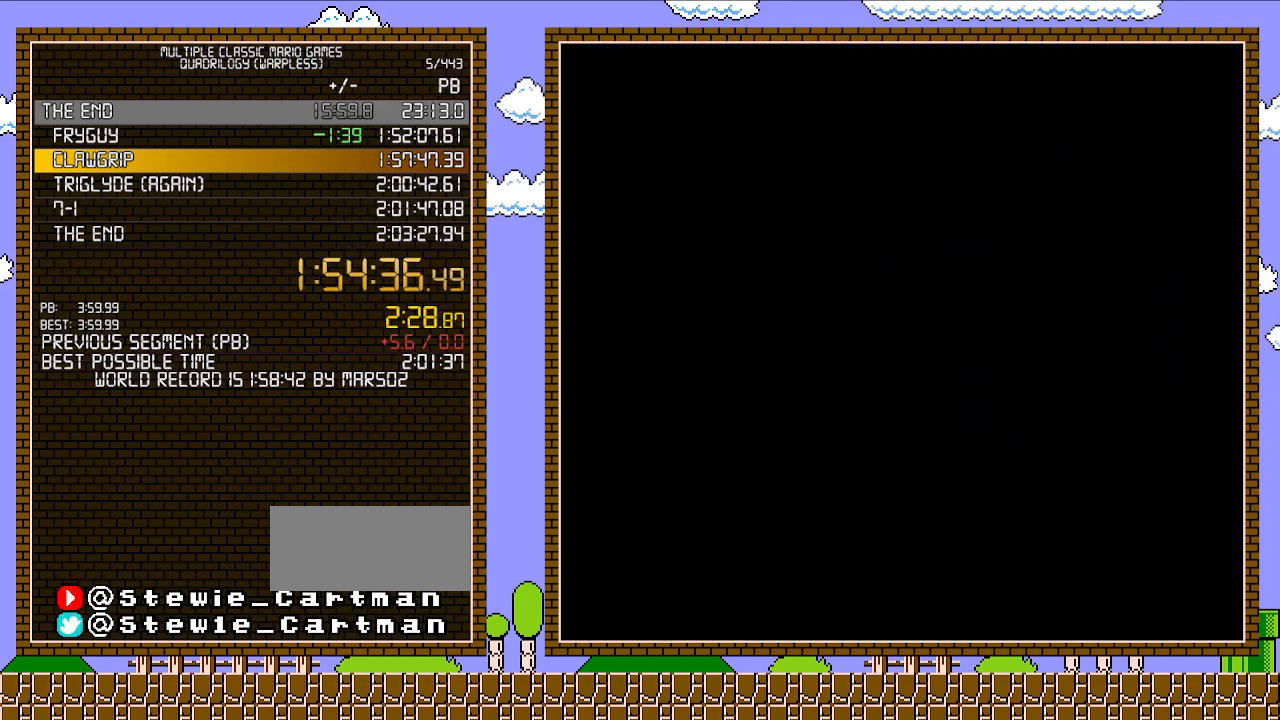
{"buttons": ["B"], "events": []}
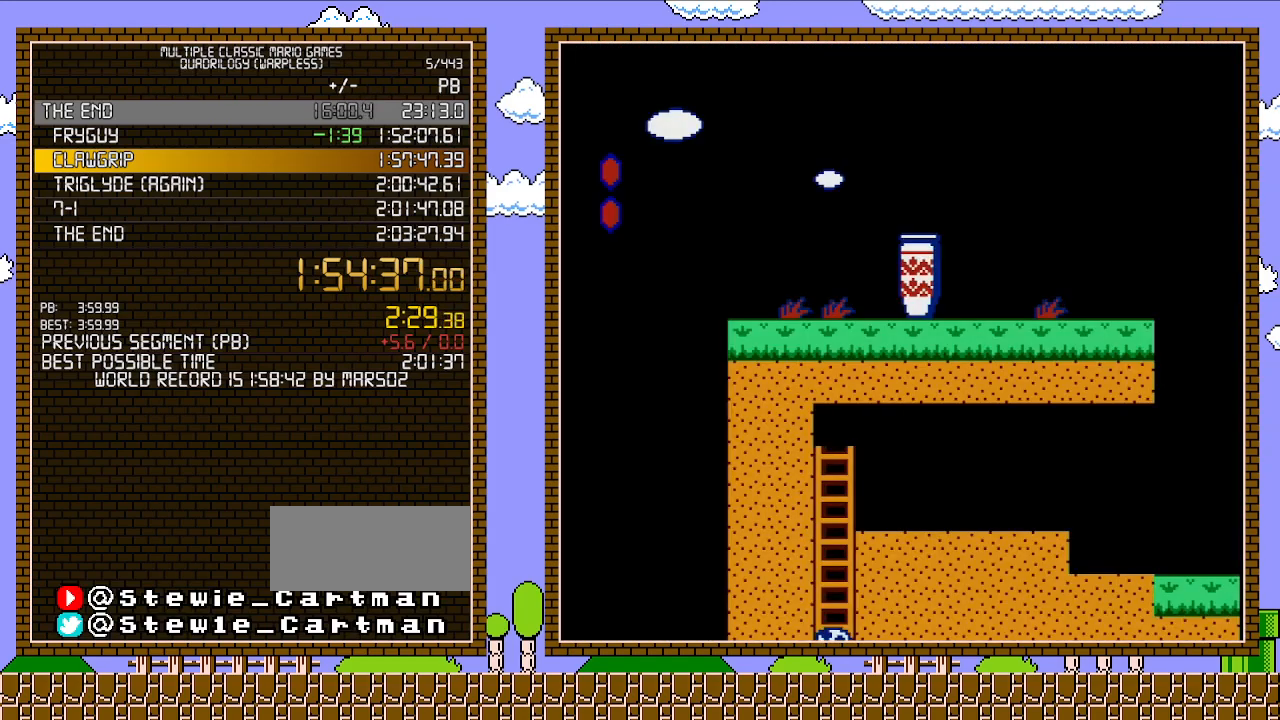
{"buttons": ["B", "DPAD_RIGHT"], "events": [[183, "DPAD_RIGHT", "down"]]}